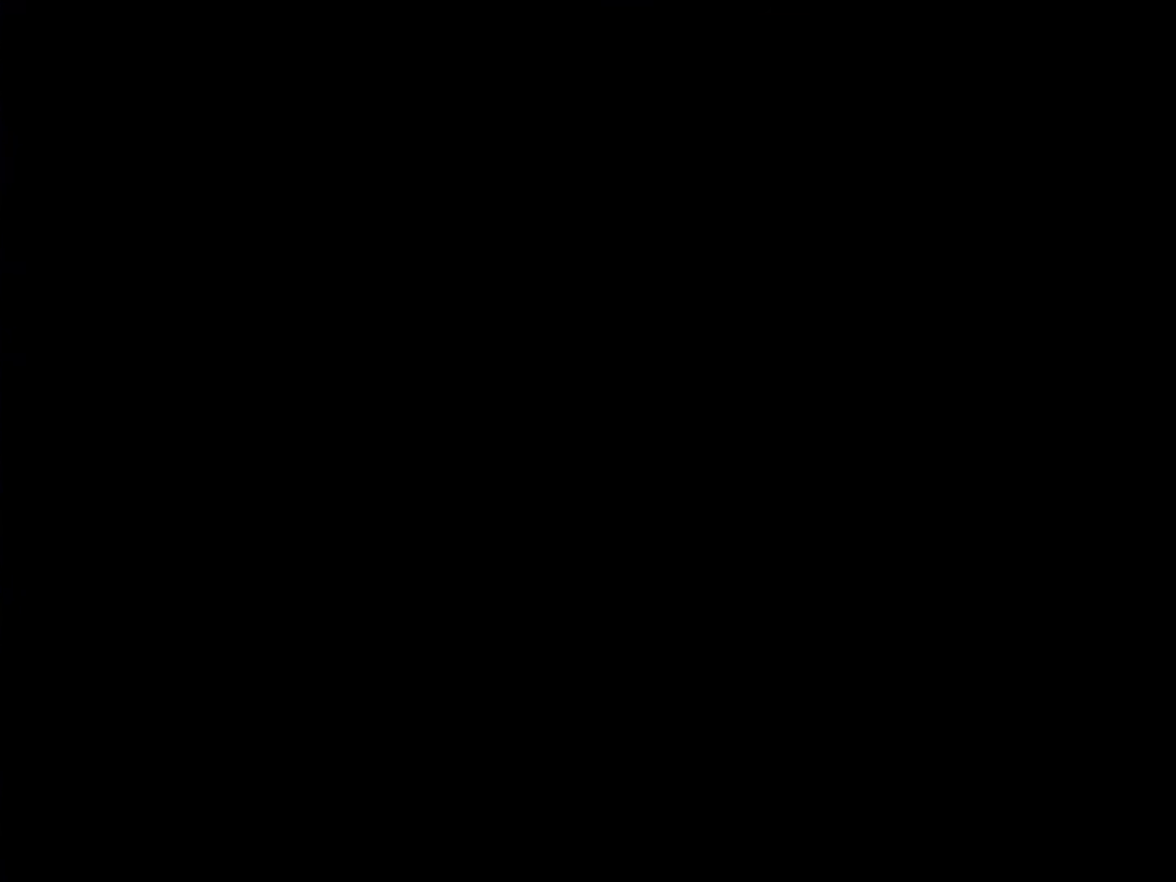
Gameplay with a controller (Nintendo layout); each line is a JSON object with the inputs held at the frame after it. "events" lists button and stick changes between this image and that frame as [ms after this image, input, new state], when the widget could be followed in between. Not read: L3 R3.
{"buttons": [], "events": []}
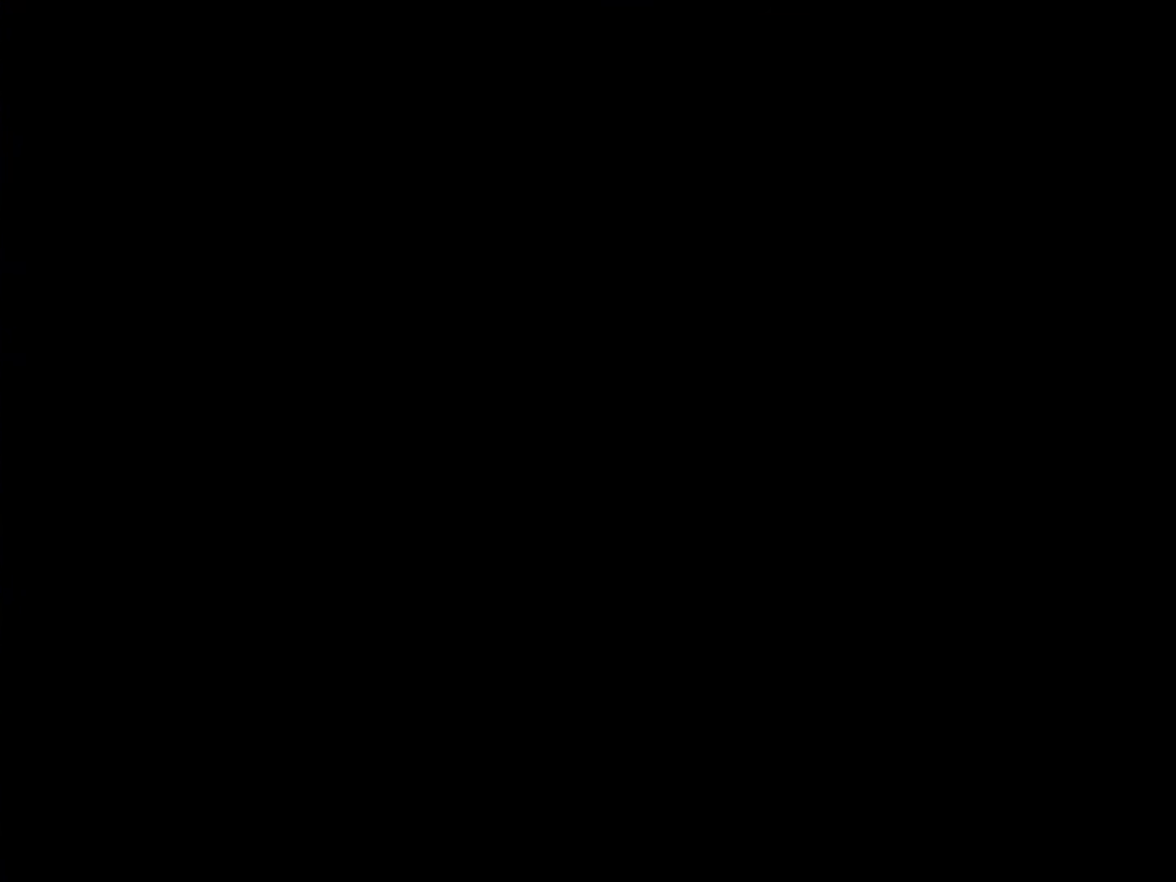
{"buttons": ["Y", "DPAD_RIGHT"], "events": [[167, "Y", "down"], [233, "DPAD_RIGHT", "down"]]}
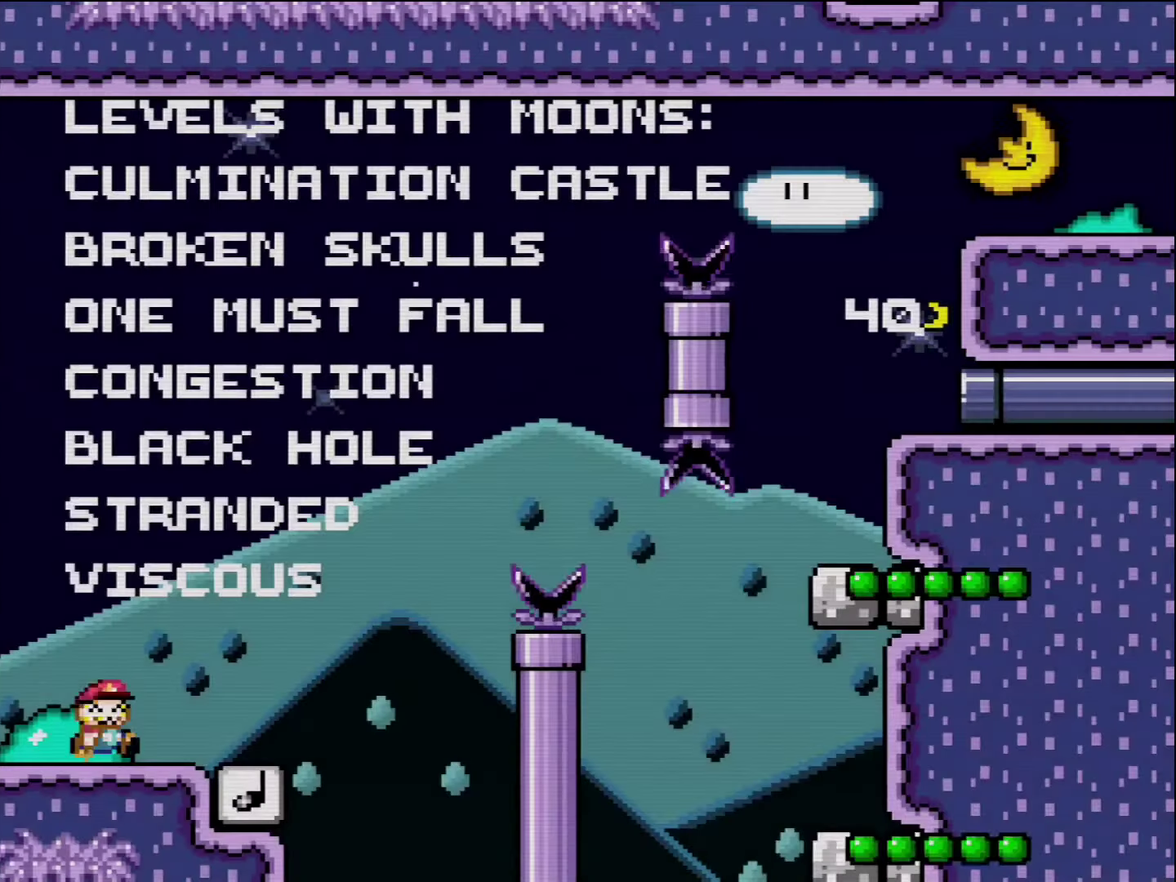
{"buttons": ["B", "Y", "DPAD_RIGHT"], "events": [[333, "B", "down"]]}
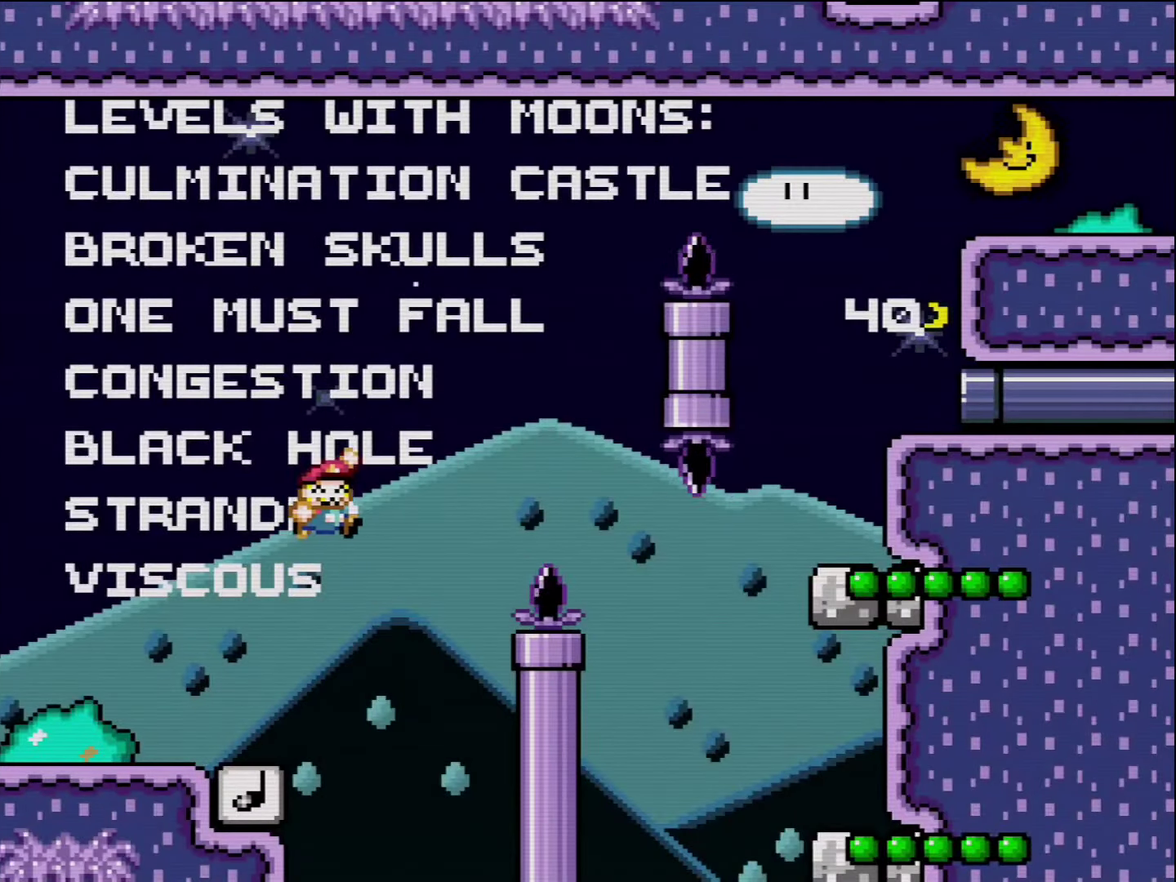
{"buttons": ["B", "Y", "DPAD_RIGHT"], "events": [[417, "B", "up"], [483, "B", "down"]]}
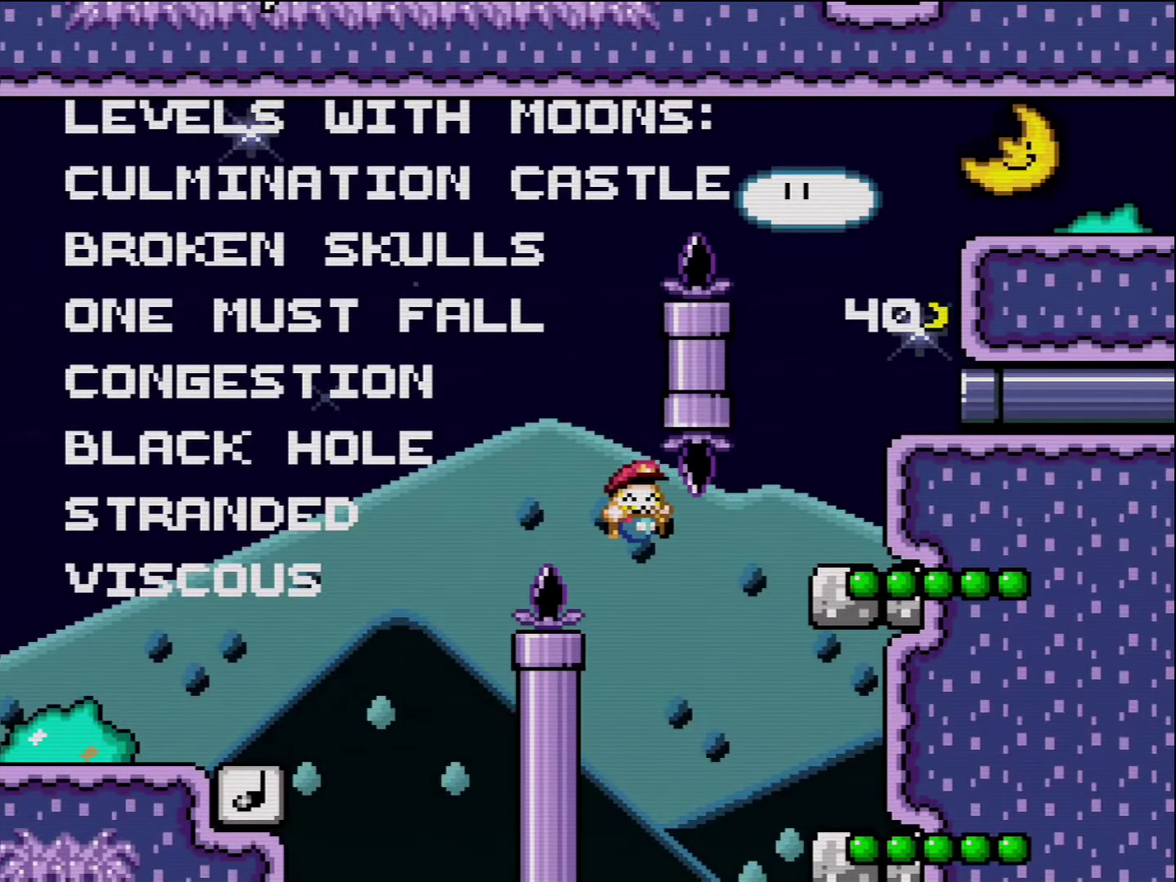
{"buttons": ["B", "Y", "DPAD_UP", "DPAD_LEFT"], "events": [[233, "DPAD_RIGHT", "up"], [267, "B", "up"], [267, "DPAD_LEFT", "down"], [333, "DPAD_UP", "down"], [383, "B", "down"]]}
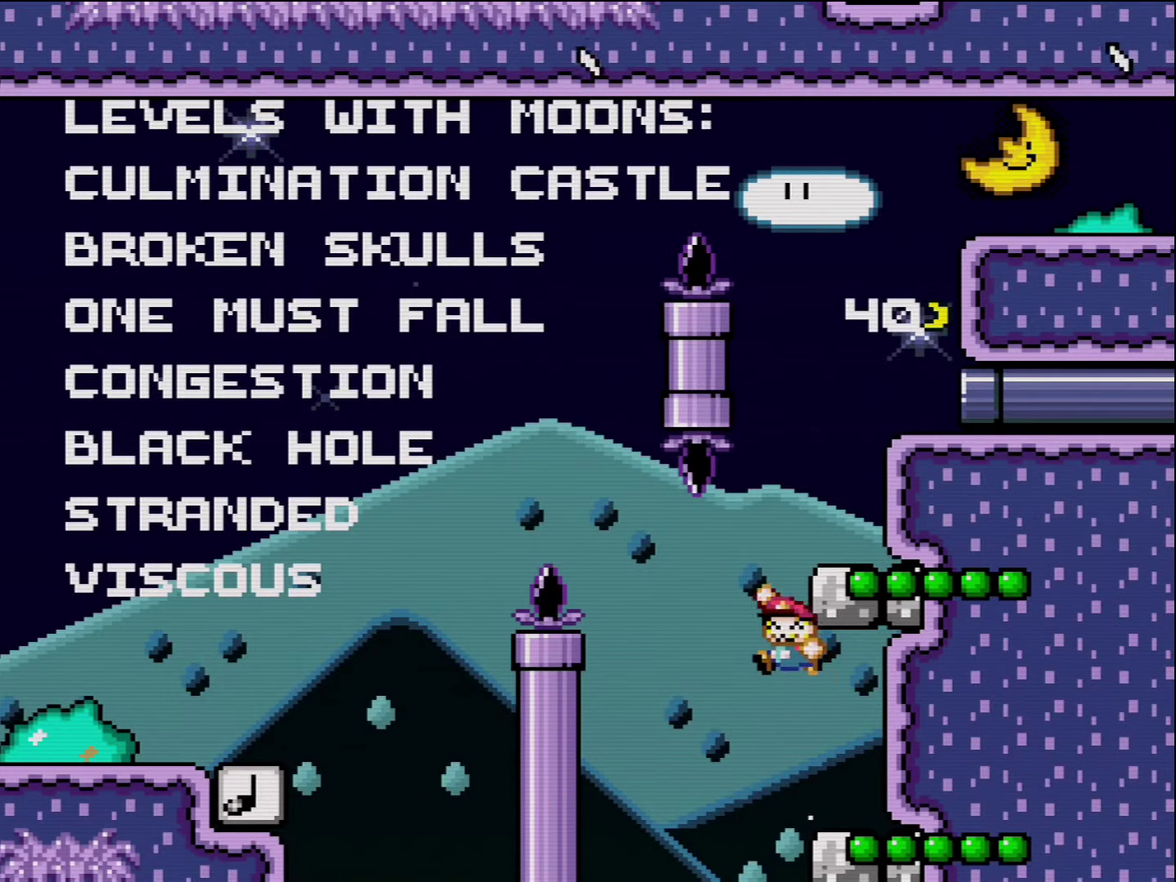
{"buttons": ["B", "Y", "DPAD_LEFT"], "events": [[17, "DPAD_UP", "up"], [84, "DPAD_LEFT", "up"], [84, "DPAD_RIGHT", "down"], [400, "DPAD_UP", "down"], [417, "B", "up"], [417, "DPAD_RIGHT", "up"], [450, "DPAD_LEFT", "down"], [450, "DPAD_UP", "up"], [484, "B", "down"]]}
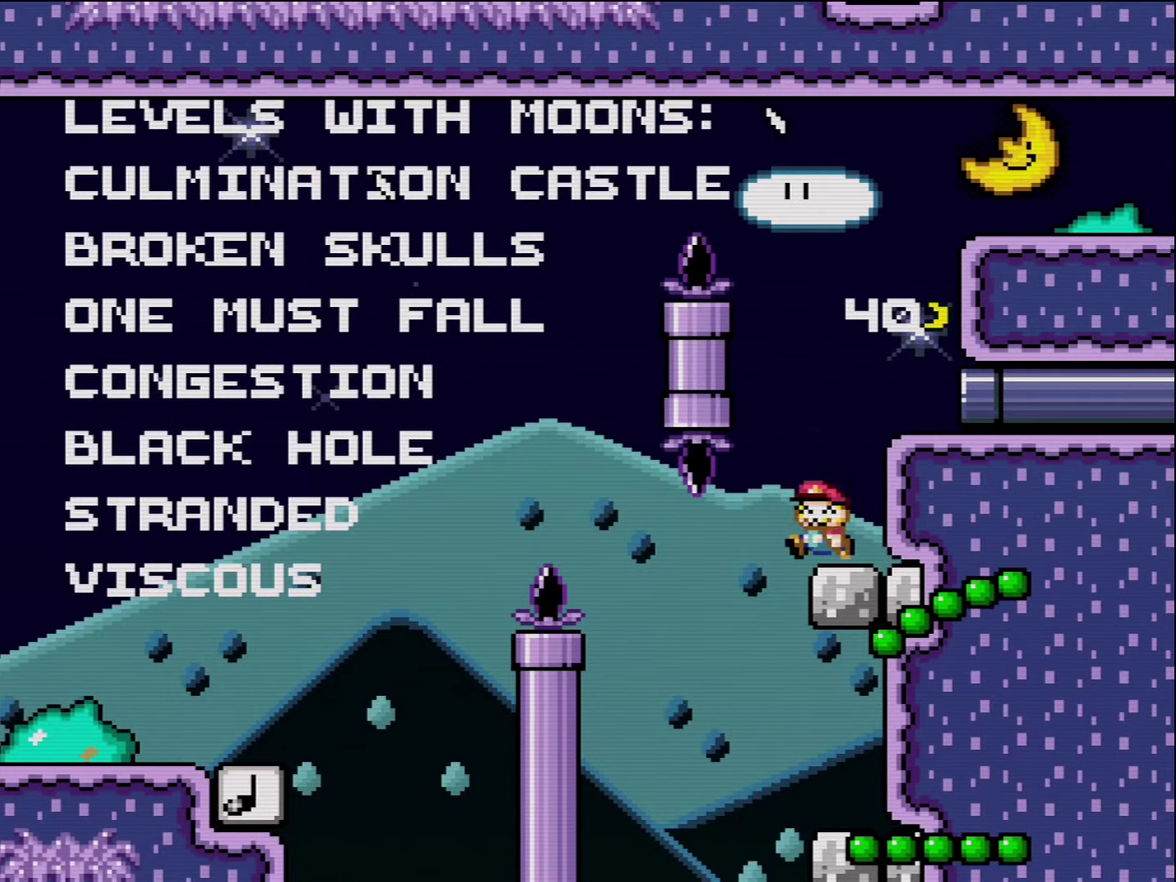
{"buttons": ["B", "Y", "DPAD_RIGHT"], "events": [[50, "DPAD_LEFT", "up"], [50, "DPAD_RIGHT", "down"], [300, "DPAD_RIGHT", "up"], [334, "B", "up"], [334, "DPAD_LEFT", "down"], [384, "B", "down"], [417, "DPAD_LEFT", "up"], [484, "DPAD_RIGHT", "down"]]}
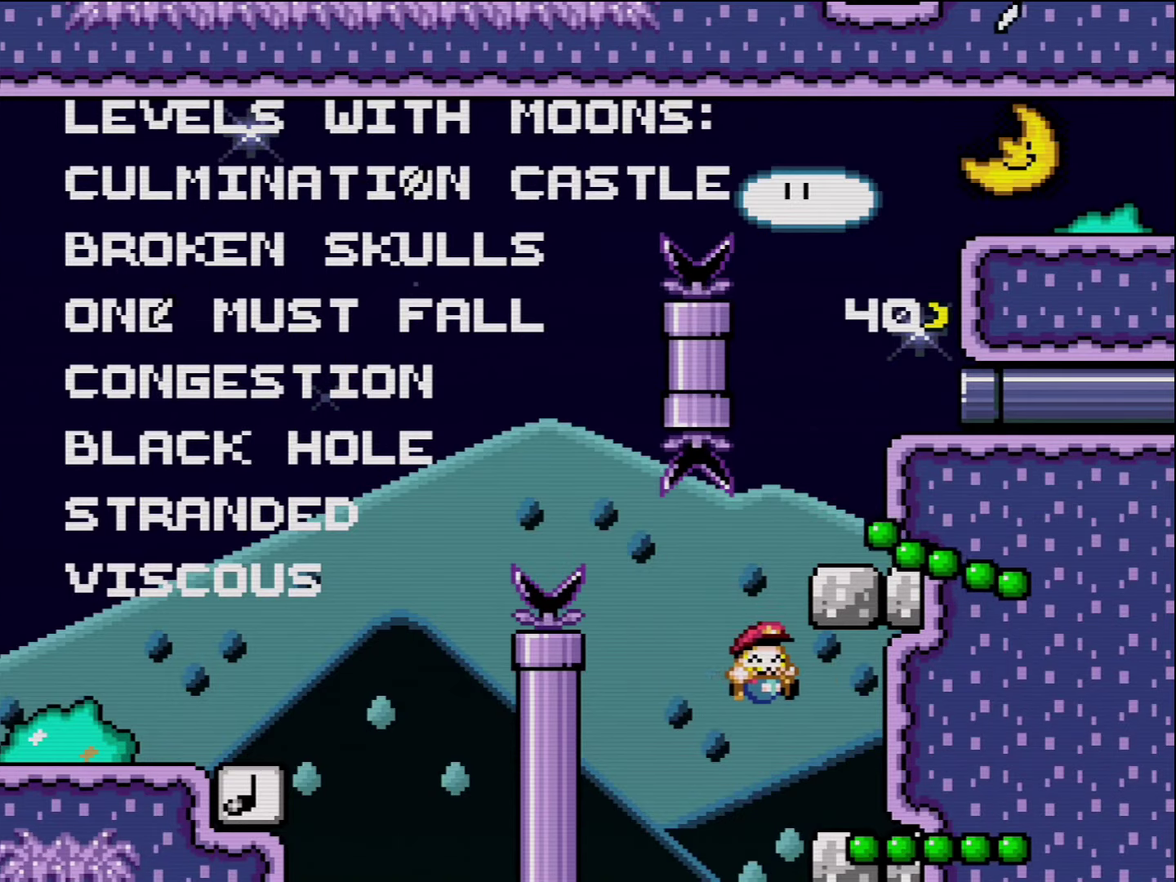
{"buttons": ["Y"], "events": [[200, "B", "up"], [300, "B", "down"], [334, "DPAD_RIGHT", "up"], [484, "B", "up"]]}
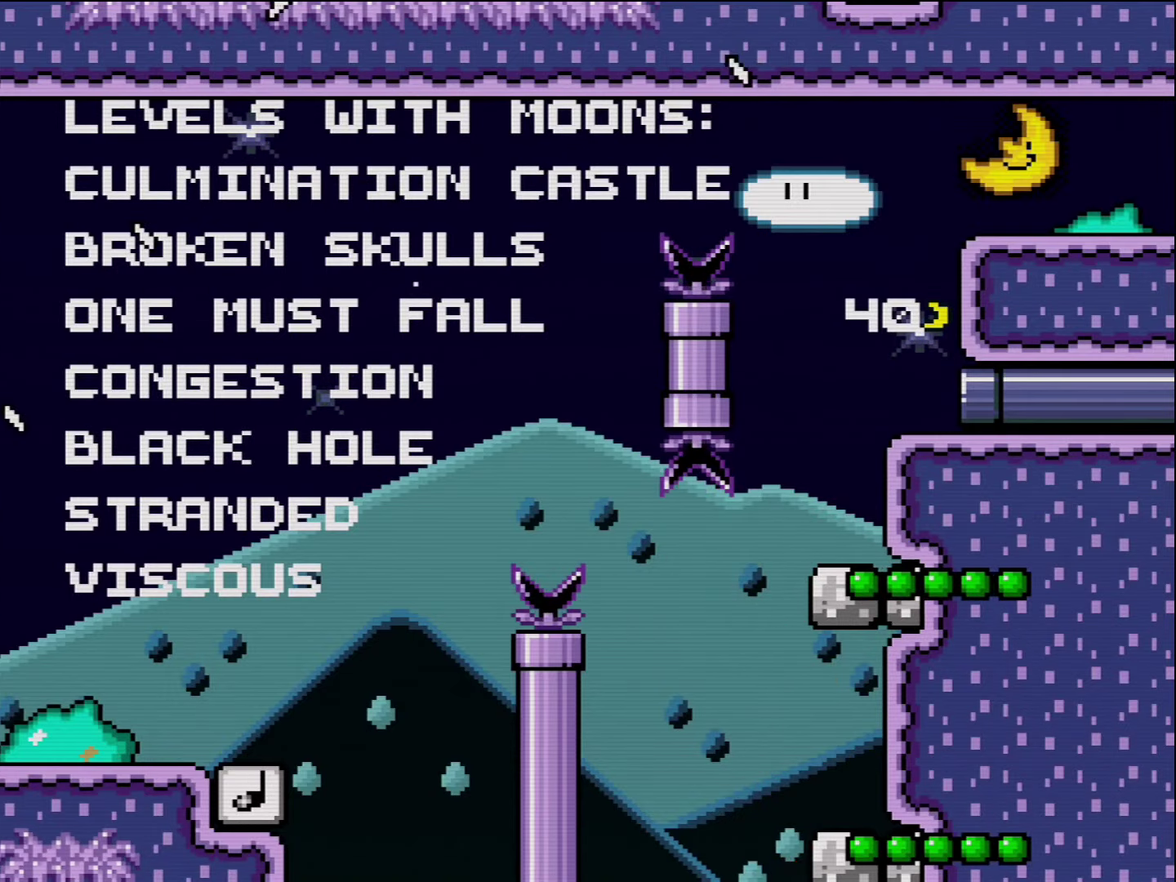
{"buttons": ["A"], "events": [[17, "Y", "up"], [84, "A", "down"], [234, "A", "up"], [300, "A", "down"]]}
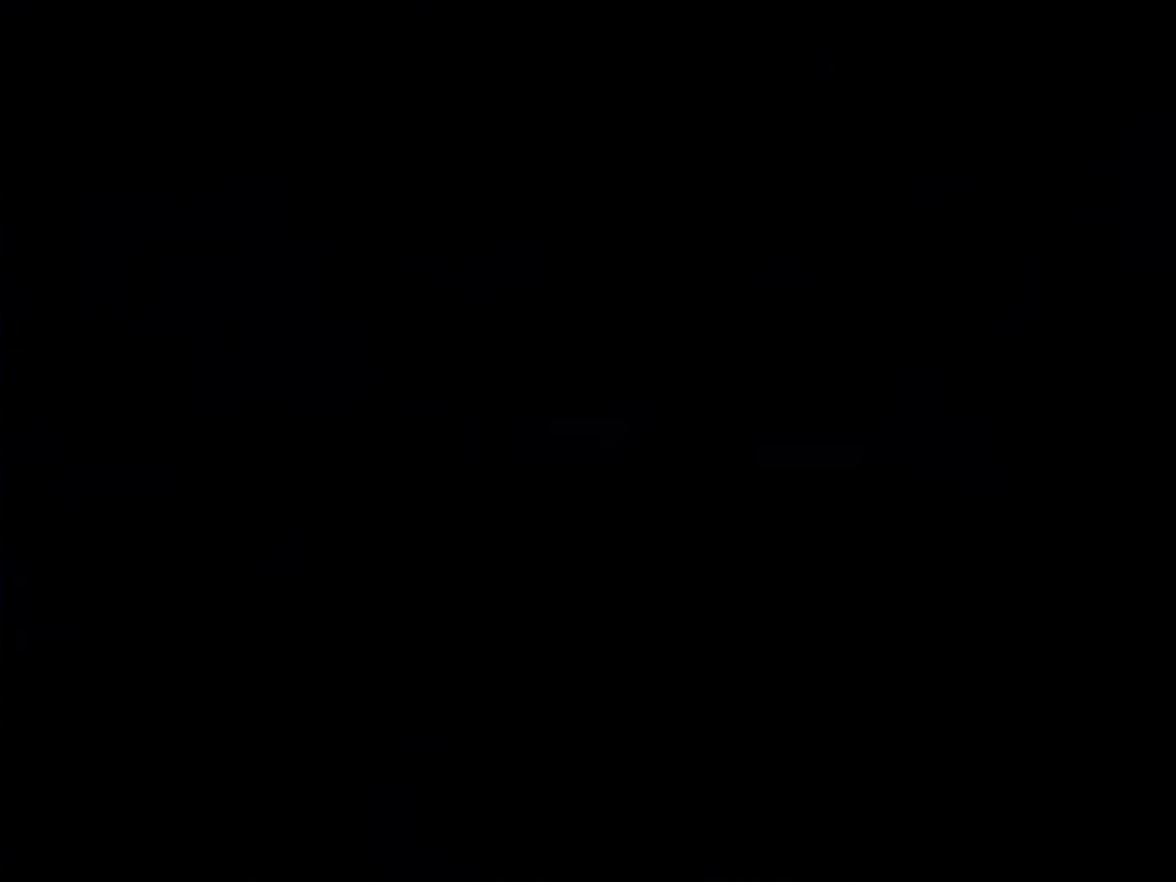
{"buttons": ["A"], "events": []}
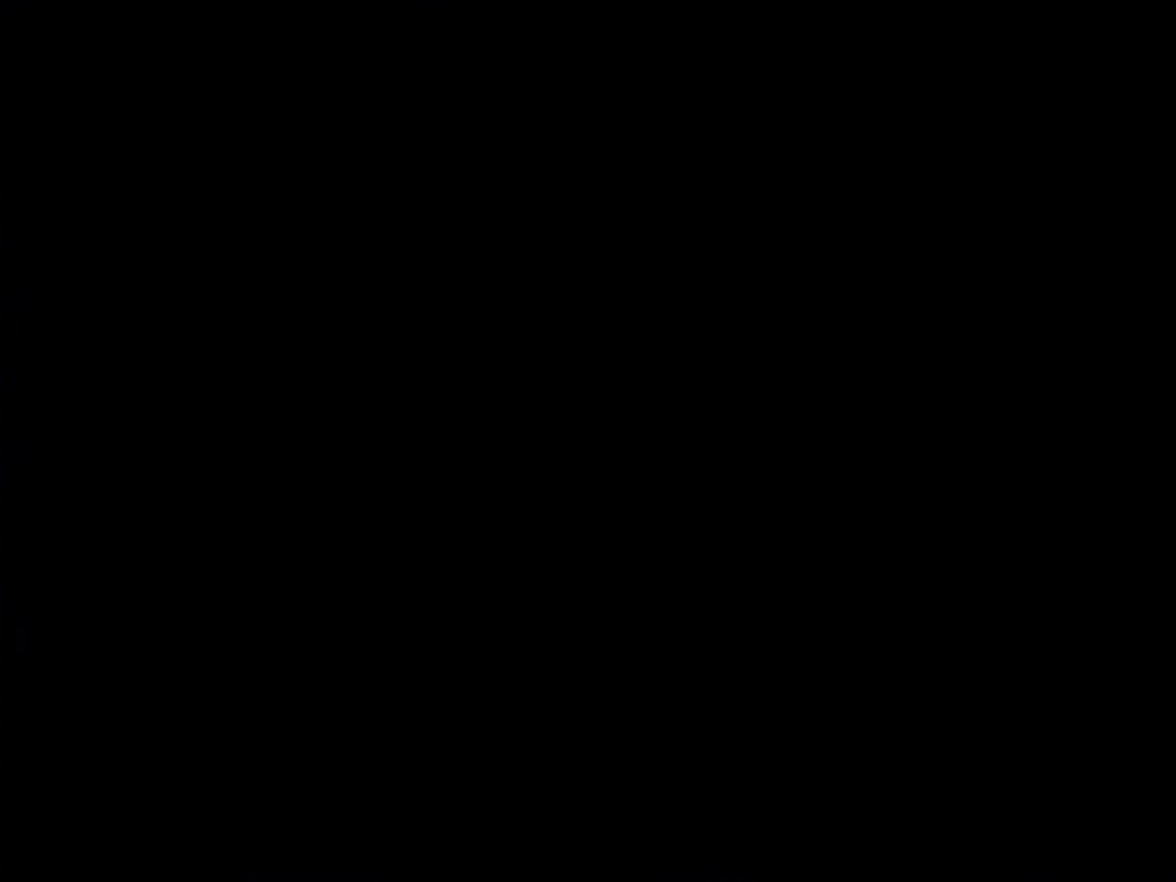
{"buttons": ["A"], "events": []}
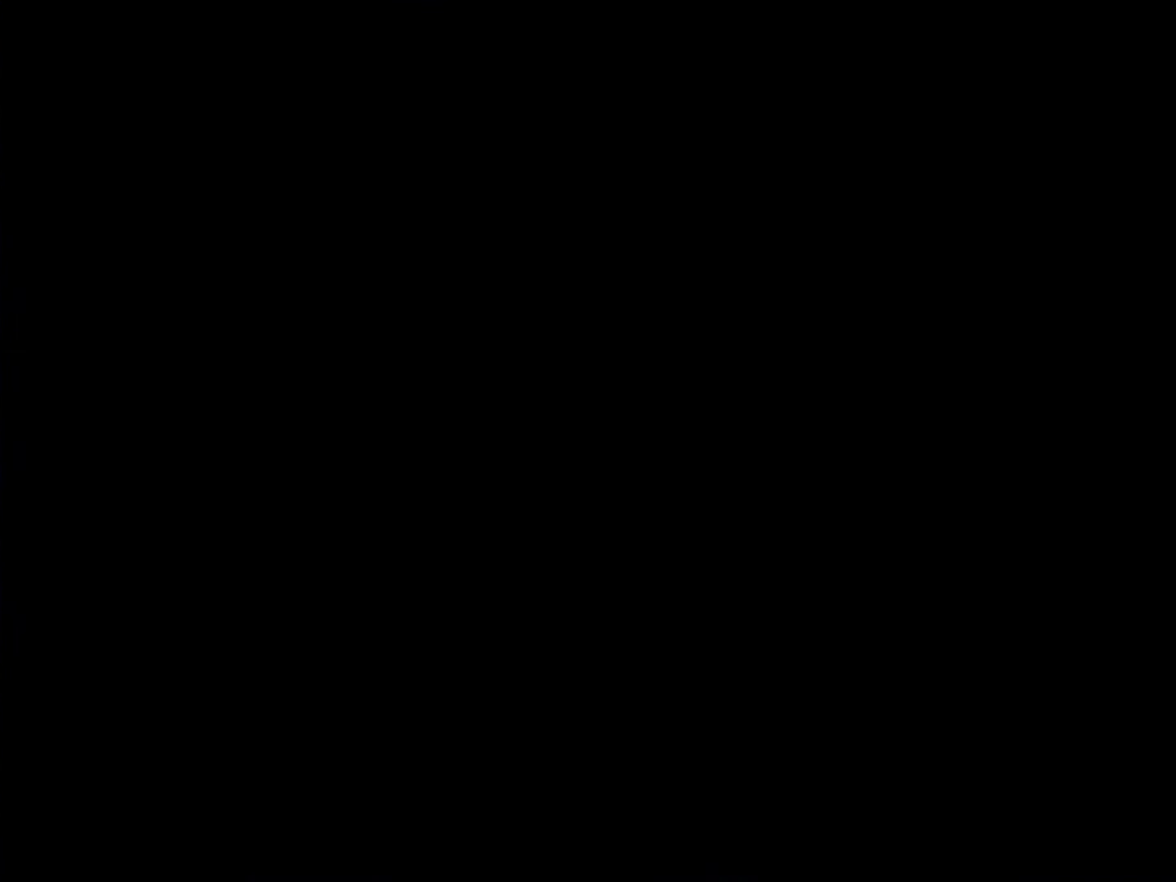
{"buttons": ["Y", "DPAD_RIGHT"], "events": [[150, "A", "up"], [150, "DPAD_RIGHT", "down"], [150, "Y", "down"]]}
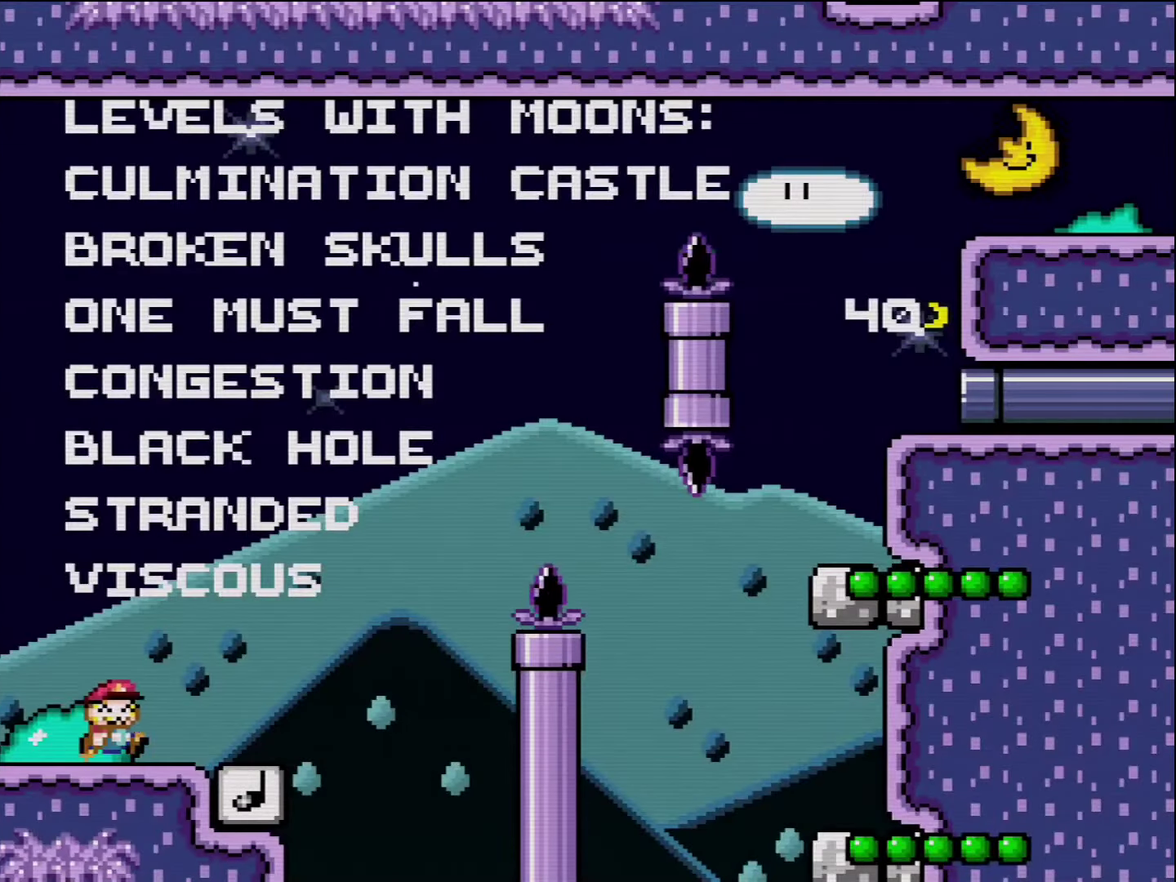
{"buttons": ["B", "Y", "DPAD_RIGHT"], "events": [[267, "B", "down"]]}
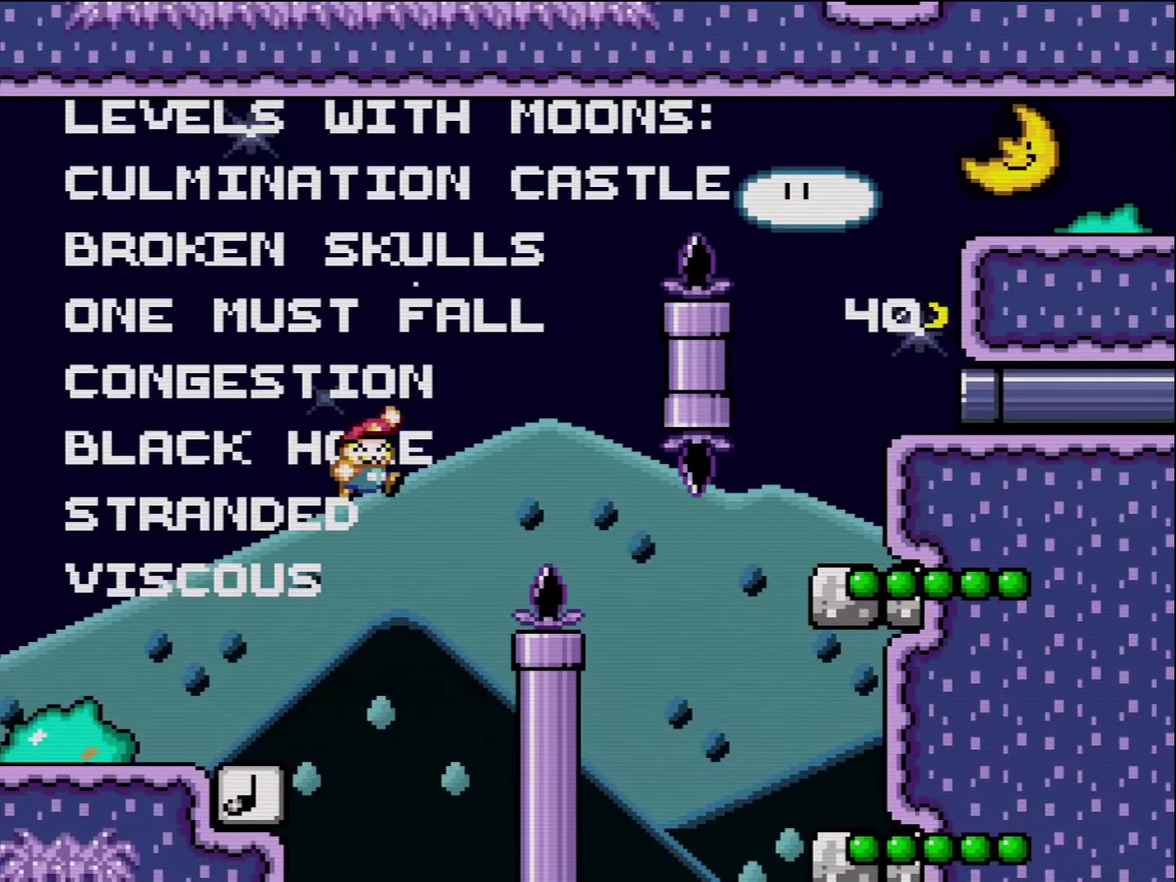
{"buttons": ["B", "Y", "DPAD_RIGHT"], "events": [[367, "B", "up"], [417, "B", "down"]]}
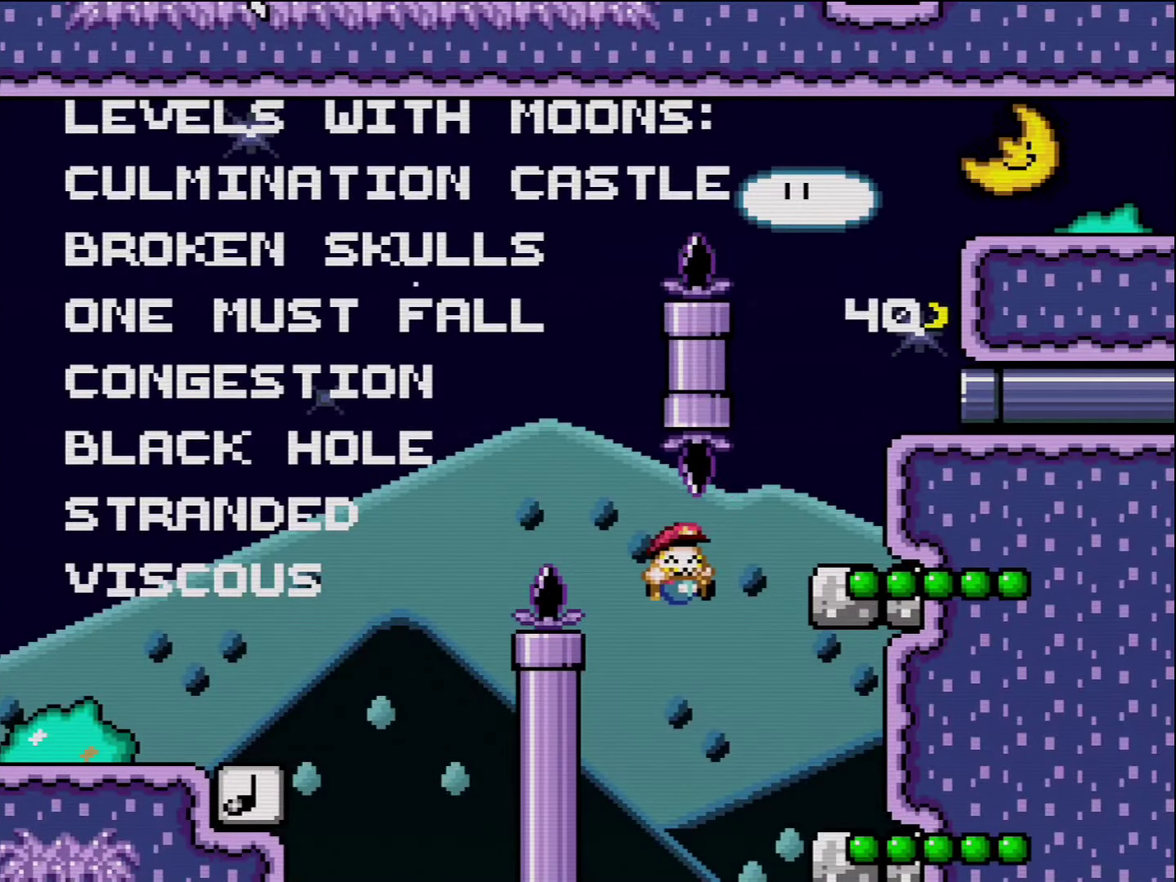
{"buttons": ["B", "Y", "DPAD_UP", "DPAD_LEFT"], "events": [[134, "DPAD_RIGHT", "up"], [167, "DPAD_LEFT", "down"], [200, "B", "up"], [367, "B", "down"], [484, "DPAD_UP", "down"]]}
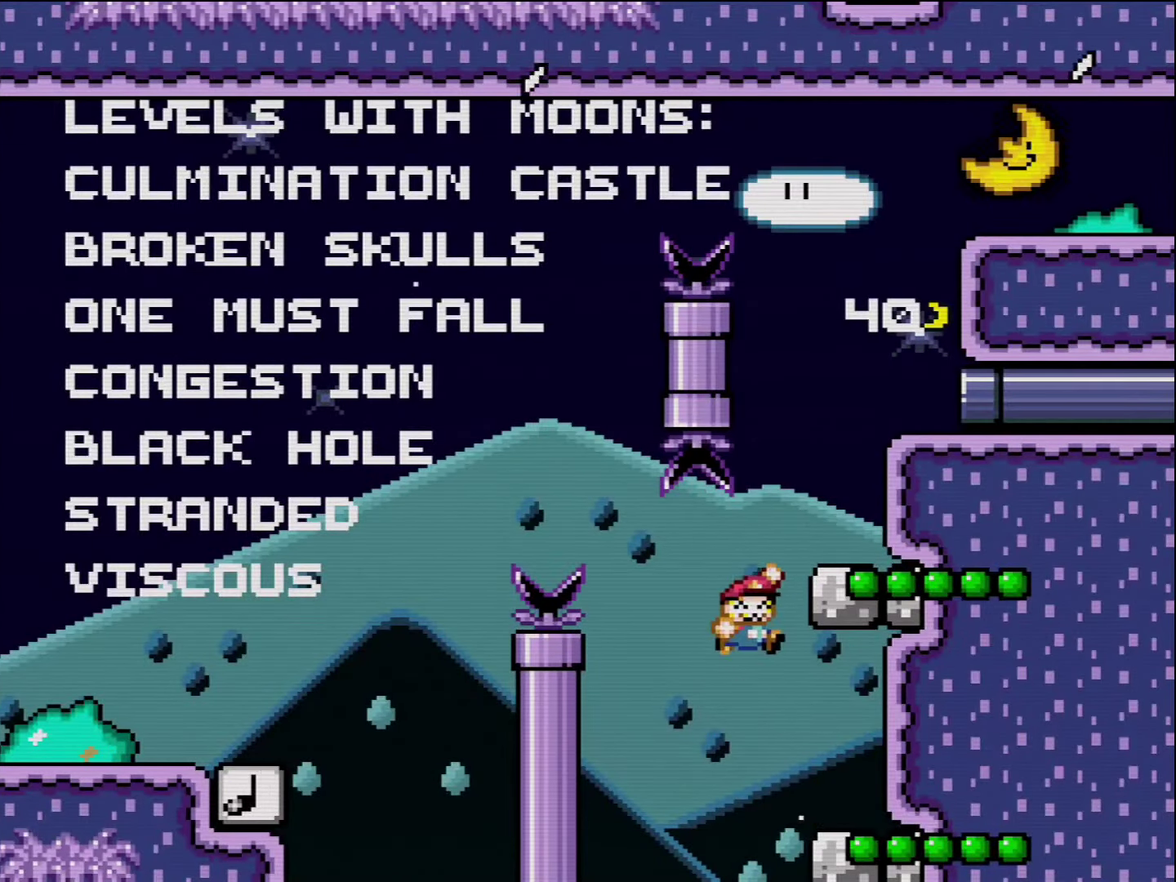
{"buttons": ["B", "Y", "DPAD_RIGHT"], "events": [[17, "DPAD_LEFT", "up"], [17, "DPAD_RIGHT", "down"], [17, "DPAD_UP", "up"], [333, "B", "up"], [333, "DPAD_LEFT", "down"], [333, "DPAD_RIGHT", "up"], [383, "B", "down"], [416, "DPAD_LEFT", "up"], [416, "DPAD_RIGHT", "down"]]}
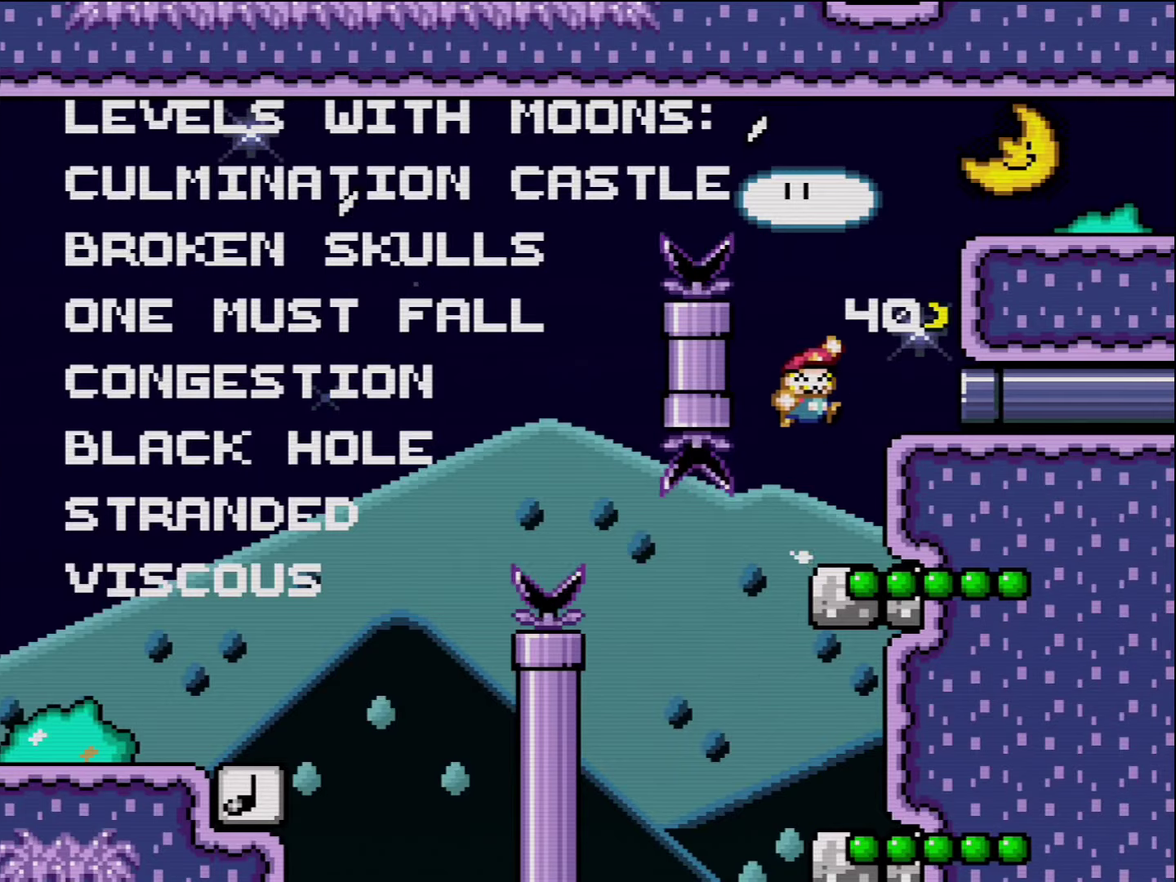
{"buttons": ["Y", "DPAD_RIGHT"], "events": [[100, "DPAD_RIGHT", "up"], [266, "B", "up"], [366, "DPAD_LEFT", "down"], [416, "DPAD_LEFT", "up"], [450, "DPAD_RIGHT", "down"]]}
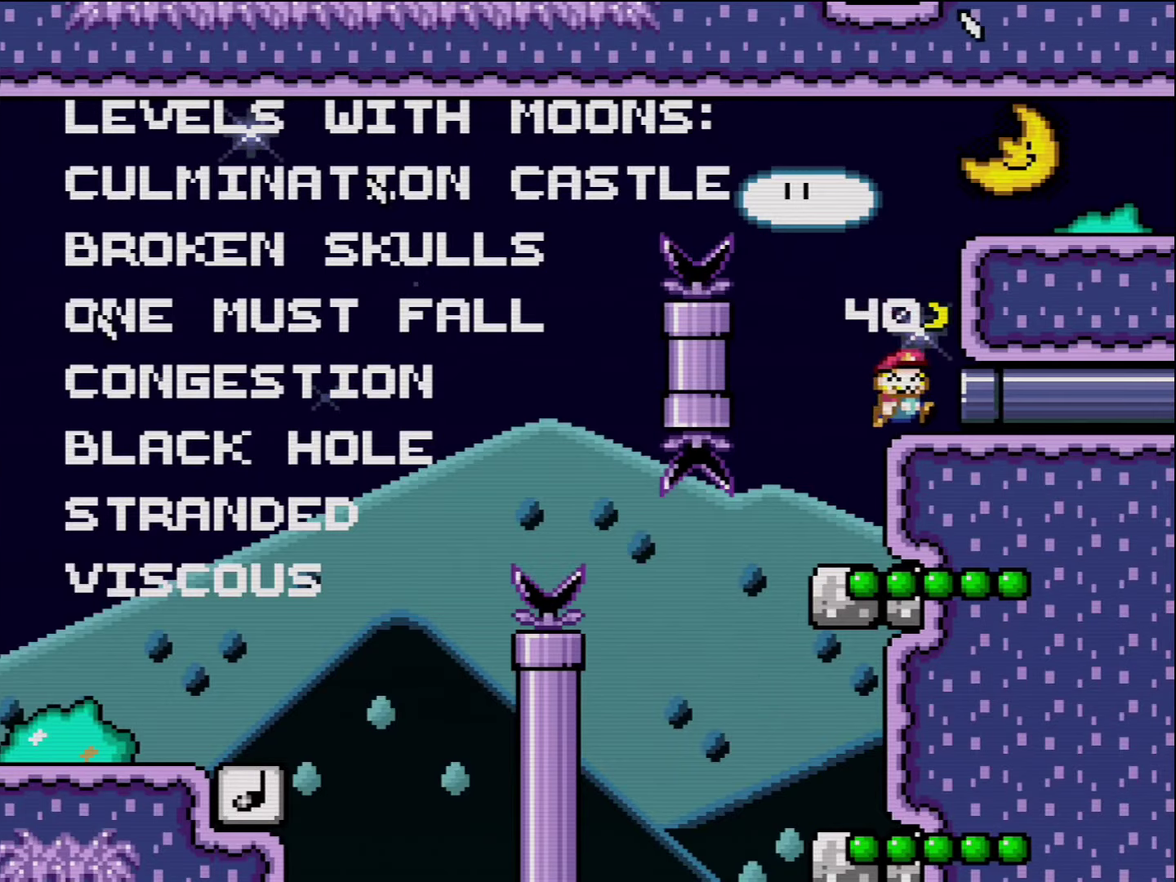
{"buttons": ["Y"], "events": [[16, "DPAD_RIGHT", "up"], [83, "B", "down"], [166, "DPAD_RIGHT", "down"], [333, "B", "up"], [483, "DPAD_RIGHT", "up"]]}
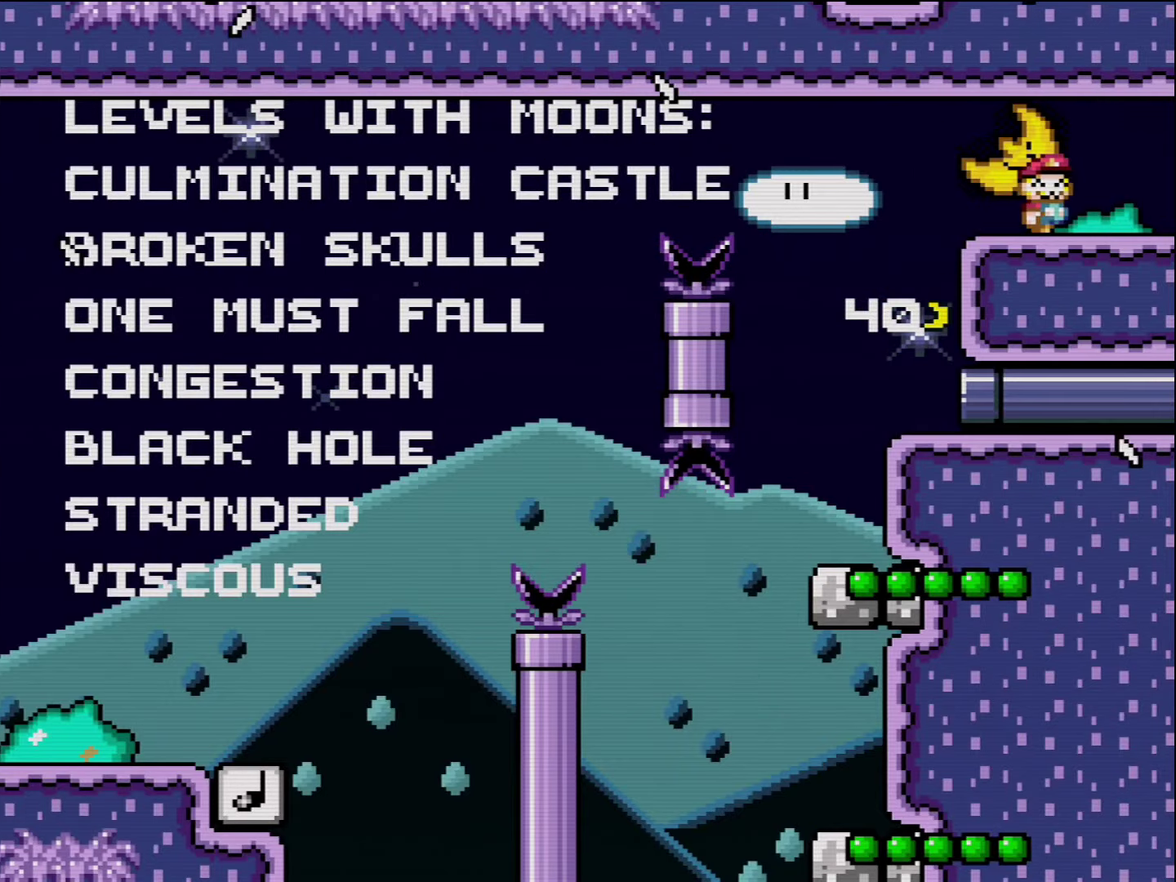
{"buttons": ["Y", "DPAD_LEFT"], "events": [[50, "DPAD_LEFT", "down"], [116, "B", "down"], [233, "B", "up"]]}
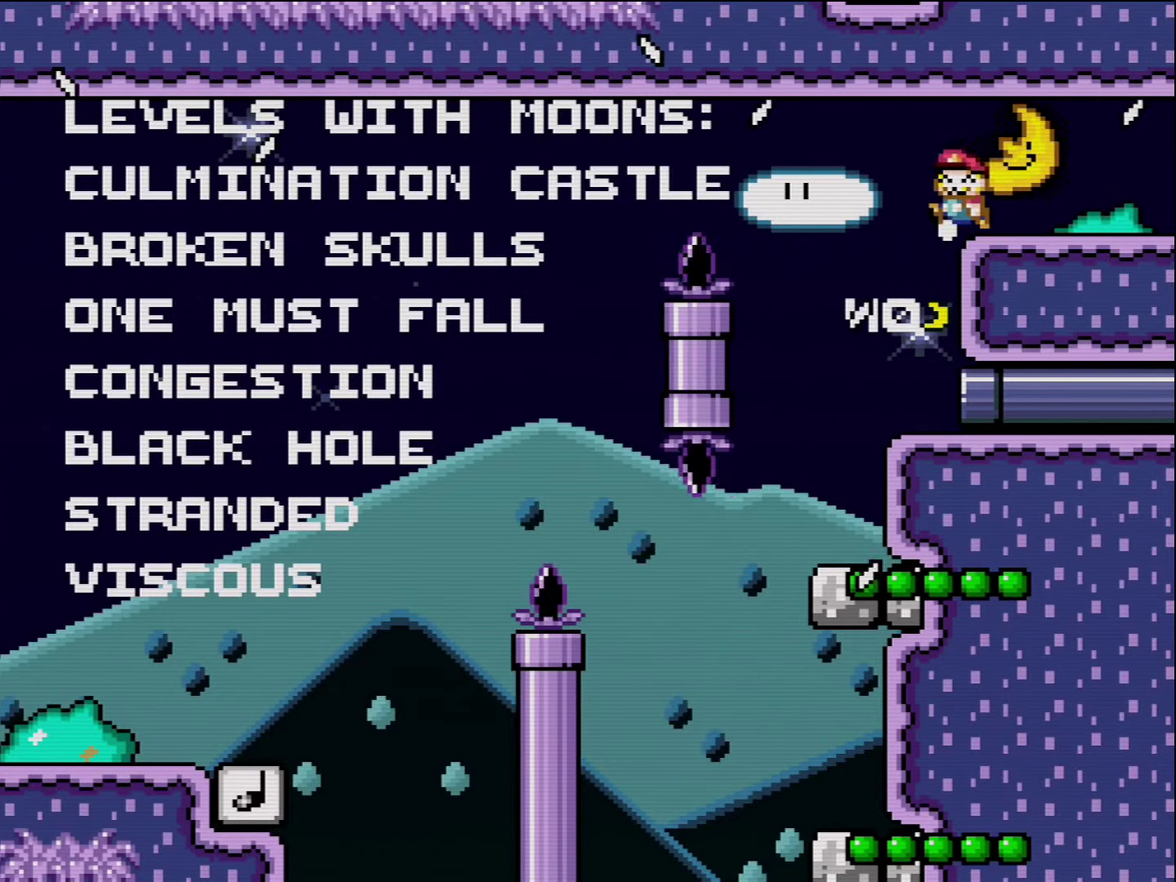
{"buttons": ["Y", "DPAD_RIGHT"], "events": [[16, "DPAD_LEFT", "up"], [50, "DPAD_RIGHT", "down"], [200, "DPAD_RIGHT", "up"], [400, "DPAD_RIGHT", "down"]]}
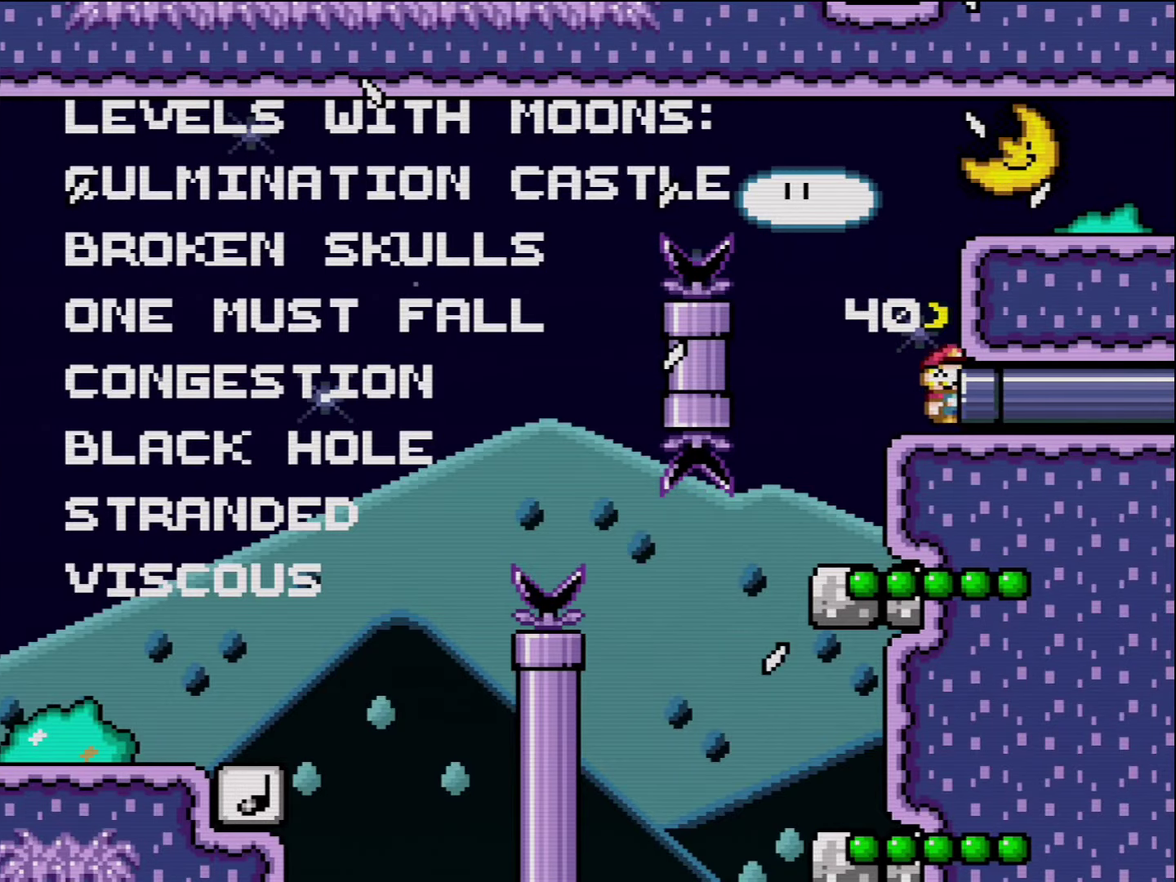
{"buttons": ["Y"], "events": [[200, "DPAD_RIGHT", "up"]]}
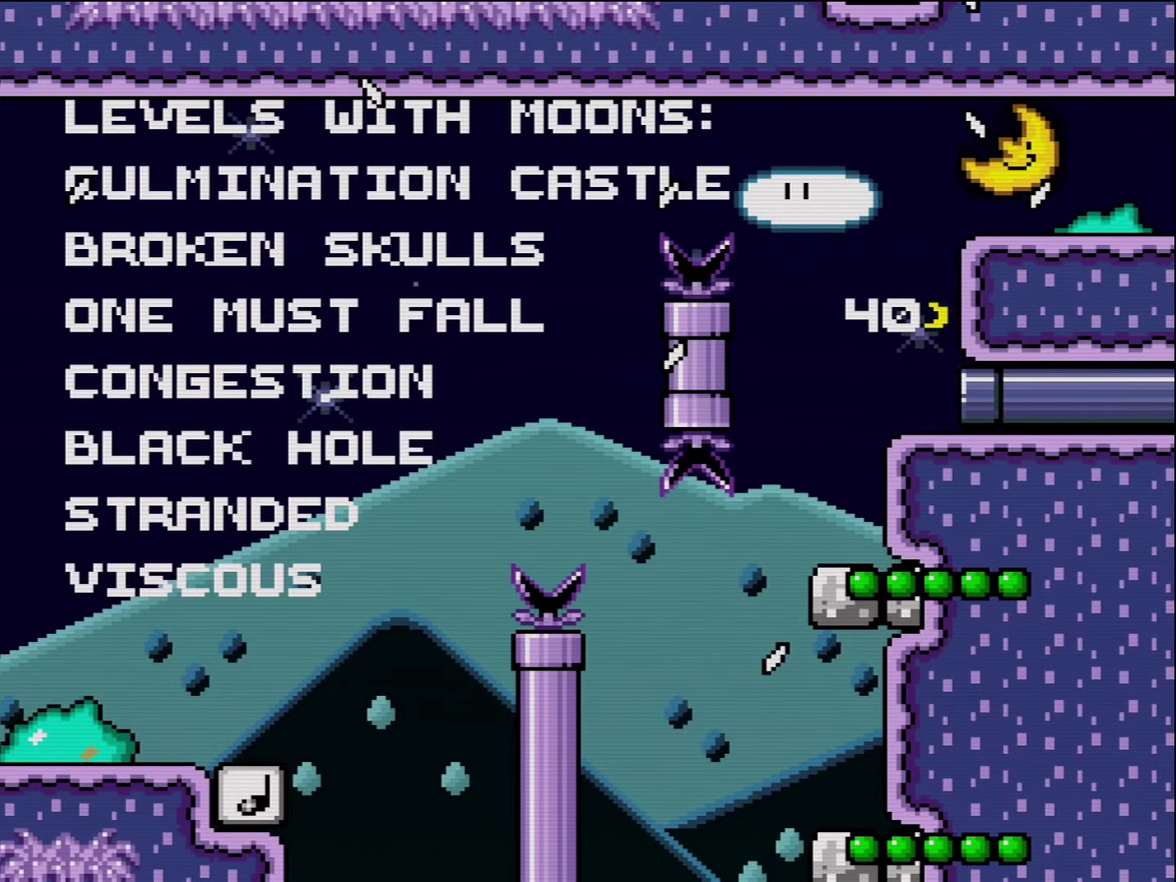
{"buttons": [], "events": [[333, "Y", "up"]]}
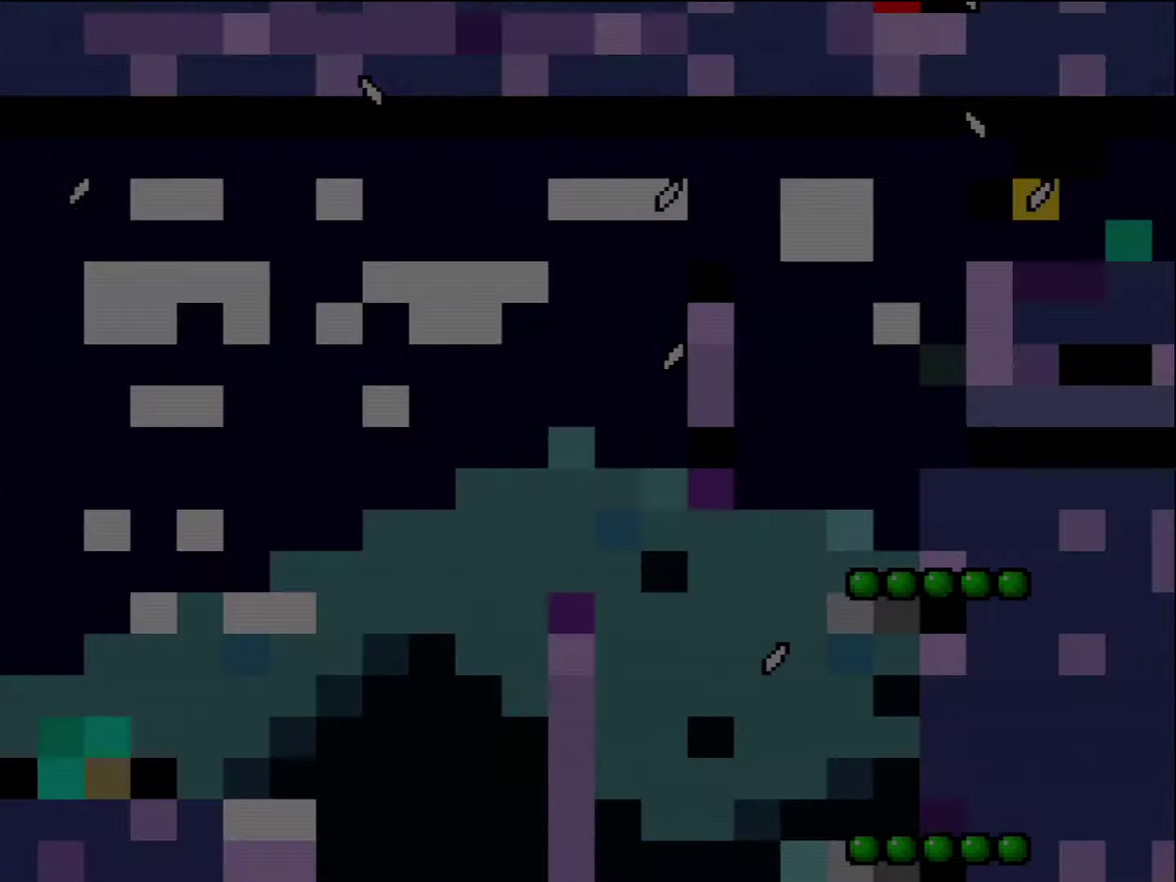
{"buttons": [], "events": []}
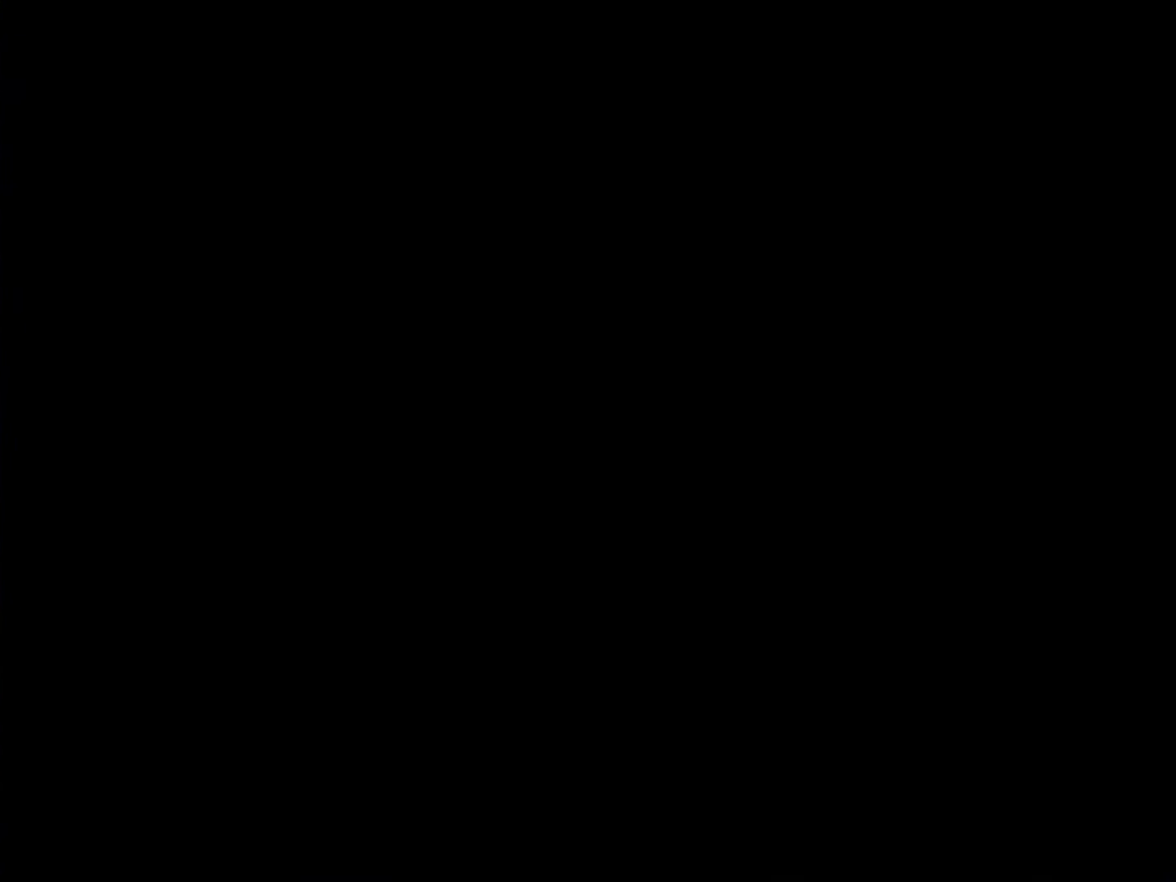
{"buttons": [], "events": []}
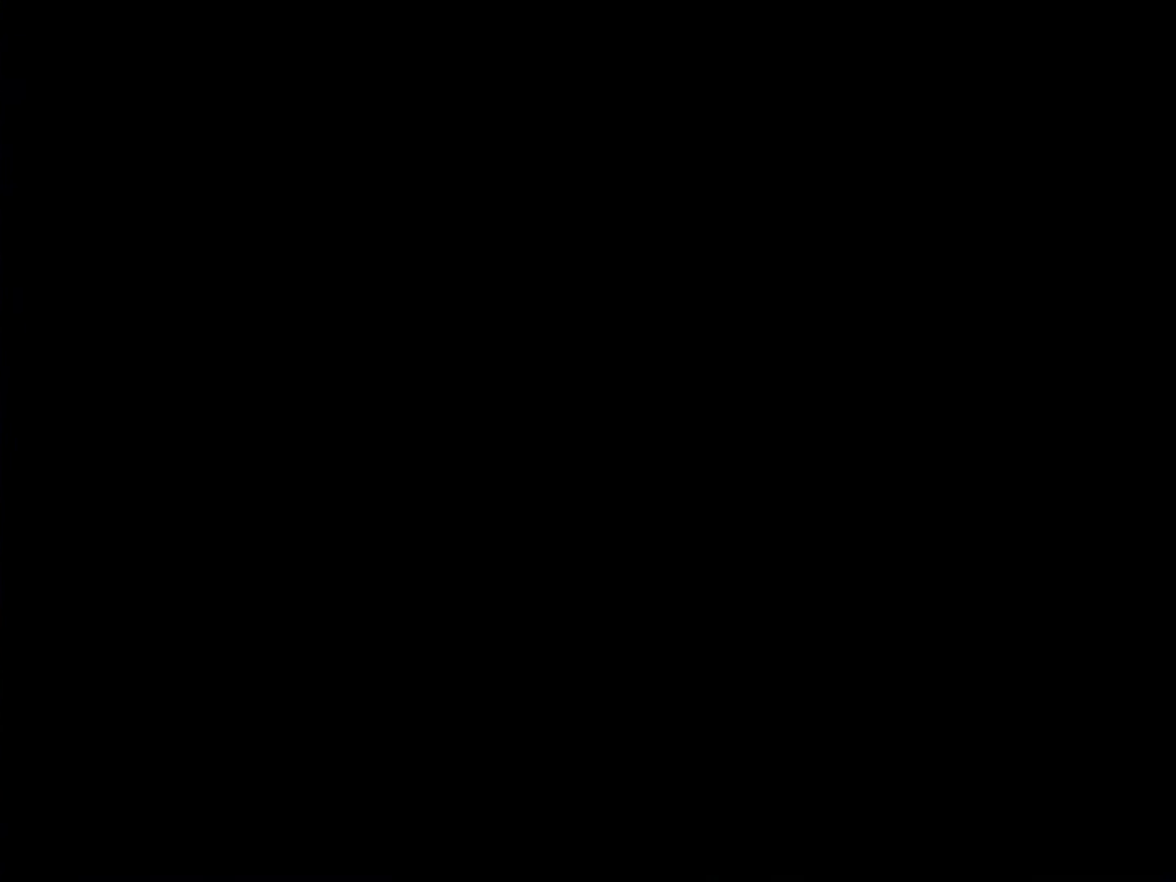
{"buttons": [], "events": []}
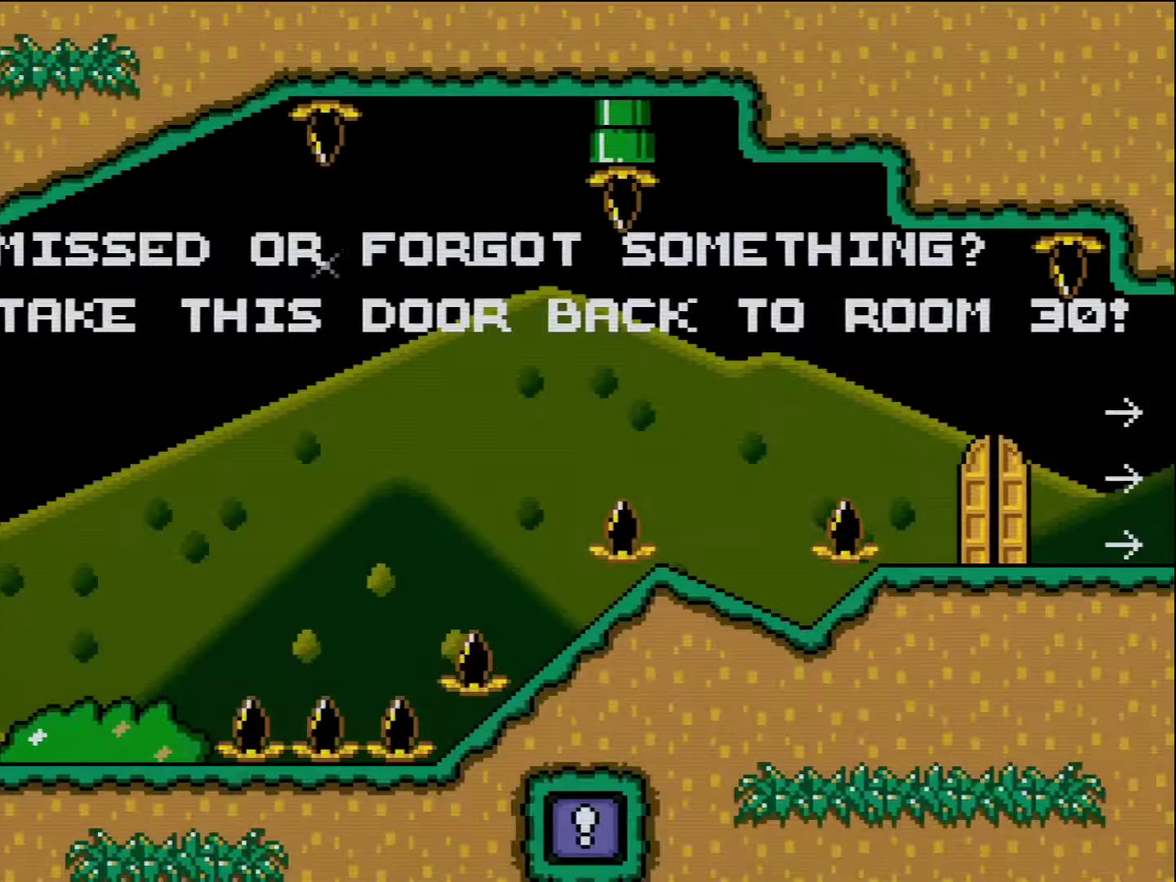
{"buttons": [], "events": []}
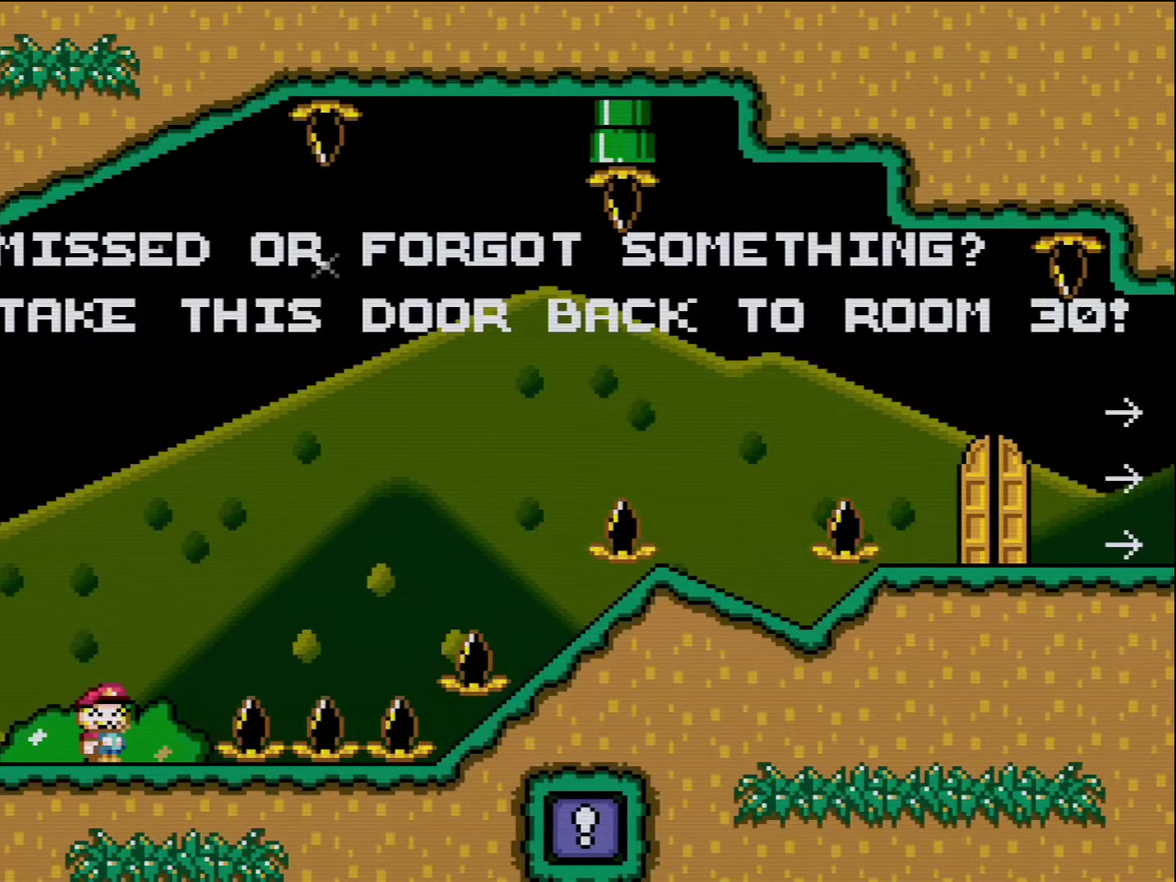
{"buttons": [], "events": []}
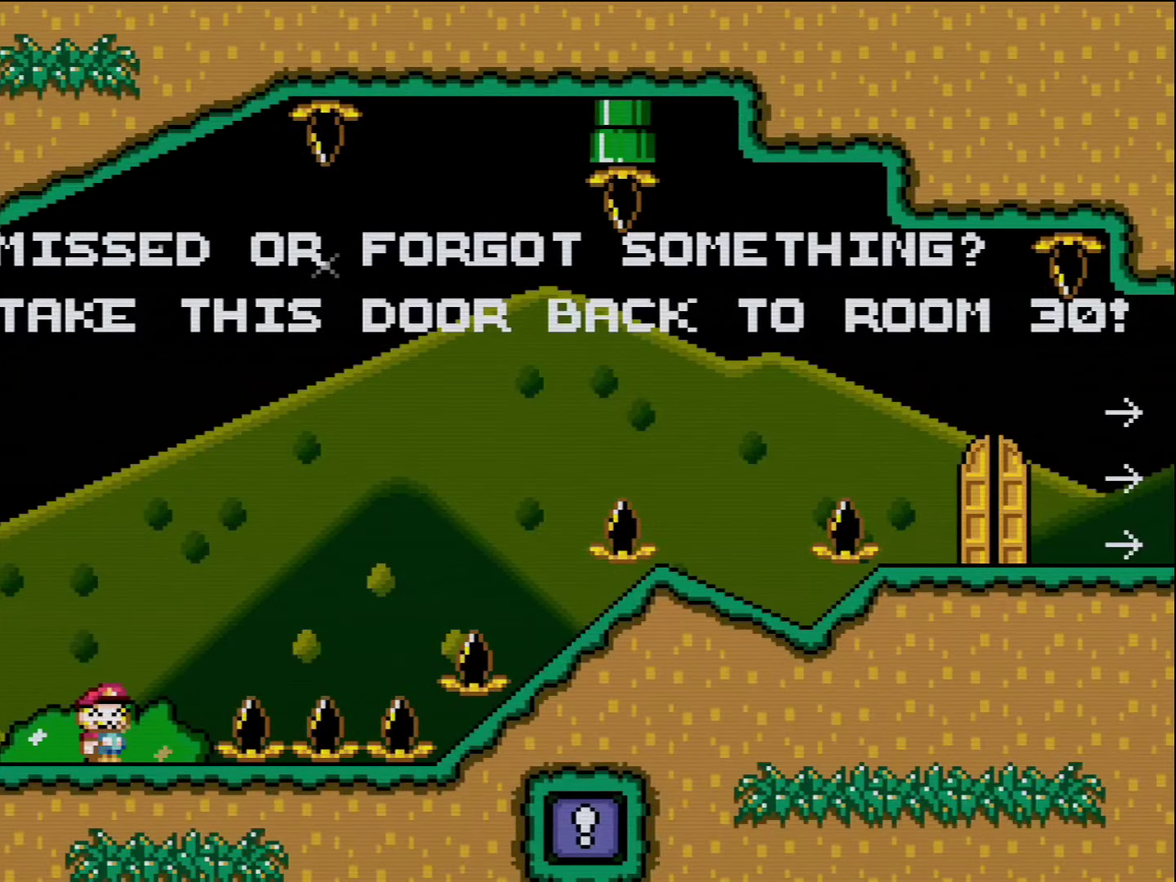
{"buttons": [], "events": []}
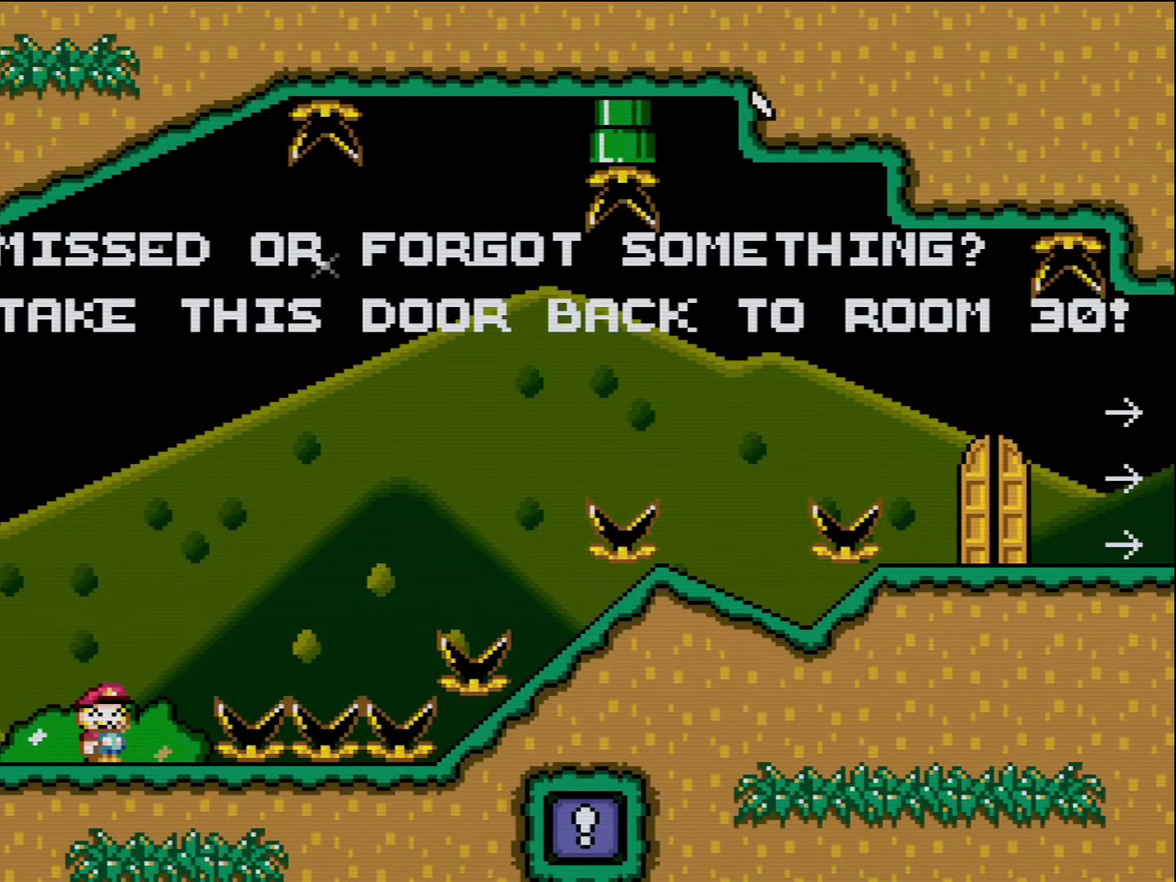
{"buttons": [], "events": []}
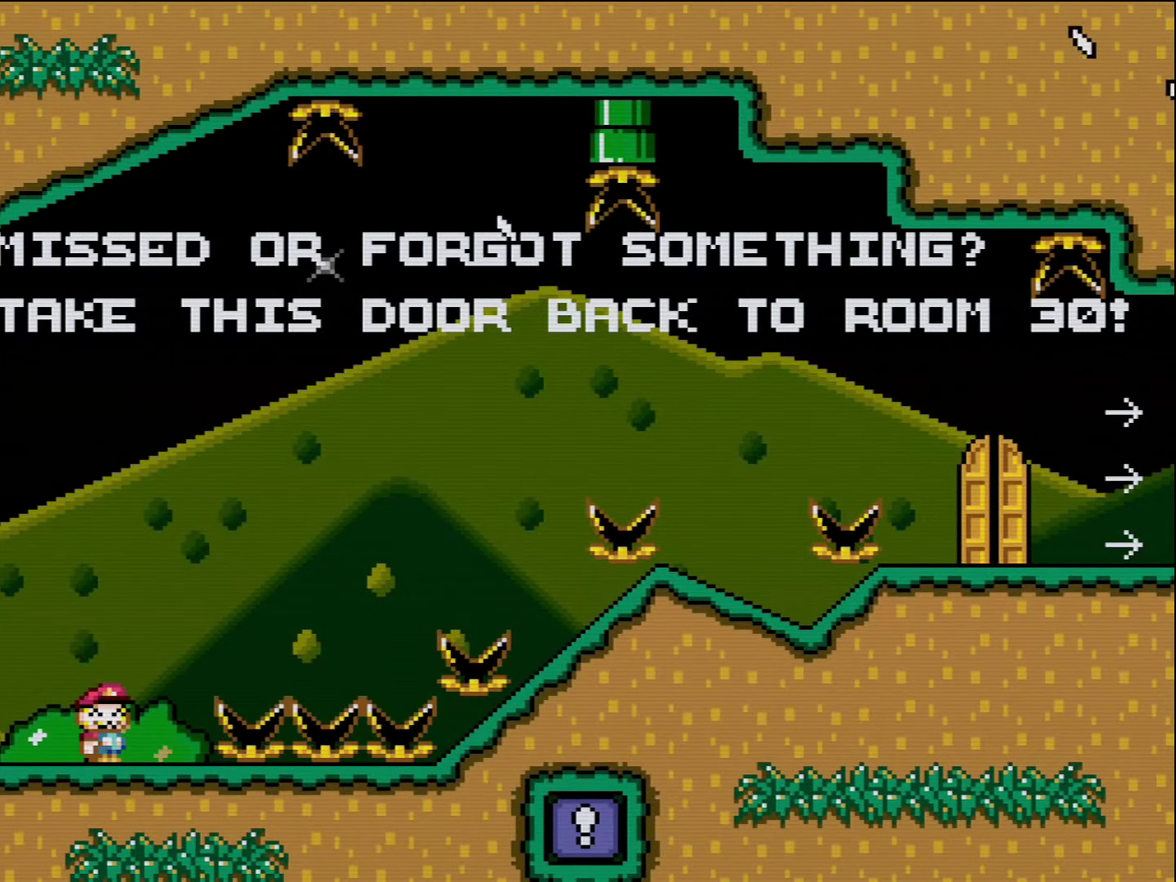
{"buttons": ["Y"], "events": [[367, "Y", "down"]]}